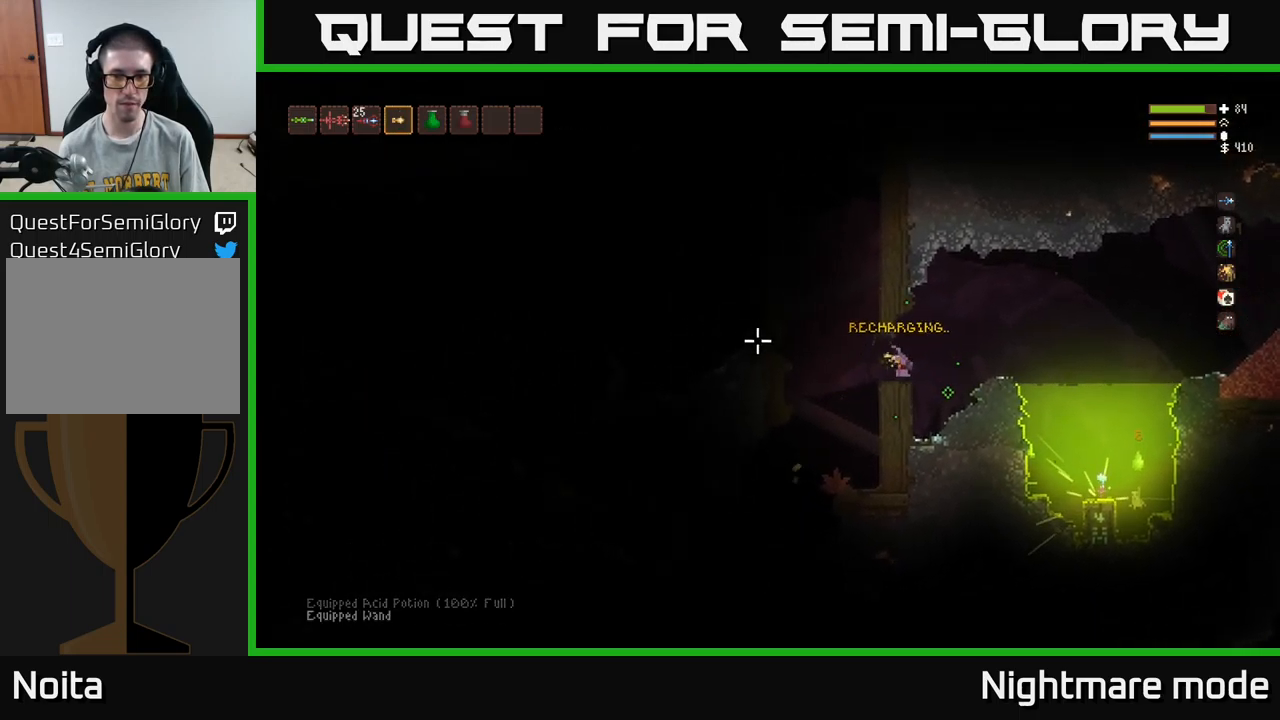
Gameplay with a controller (Xbox layout); each line is a JSON object with the inputs held at the frame after it. "events" lists button and stick changes between this image and that frame as [ms after this image, input, new state], when the widget could be followed in between.
{"buttons": ["R2"], "left_stick": "center", "right_stick": "left", "events": [[250, "left_stick", "right"], [333, "left_stick", "center"]]}
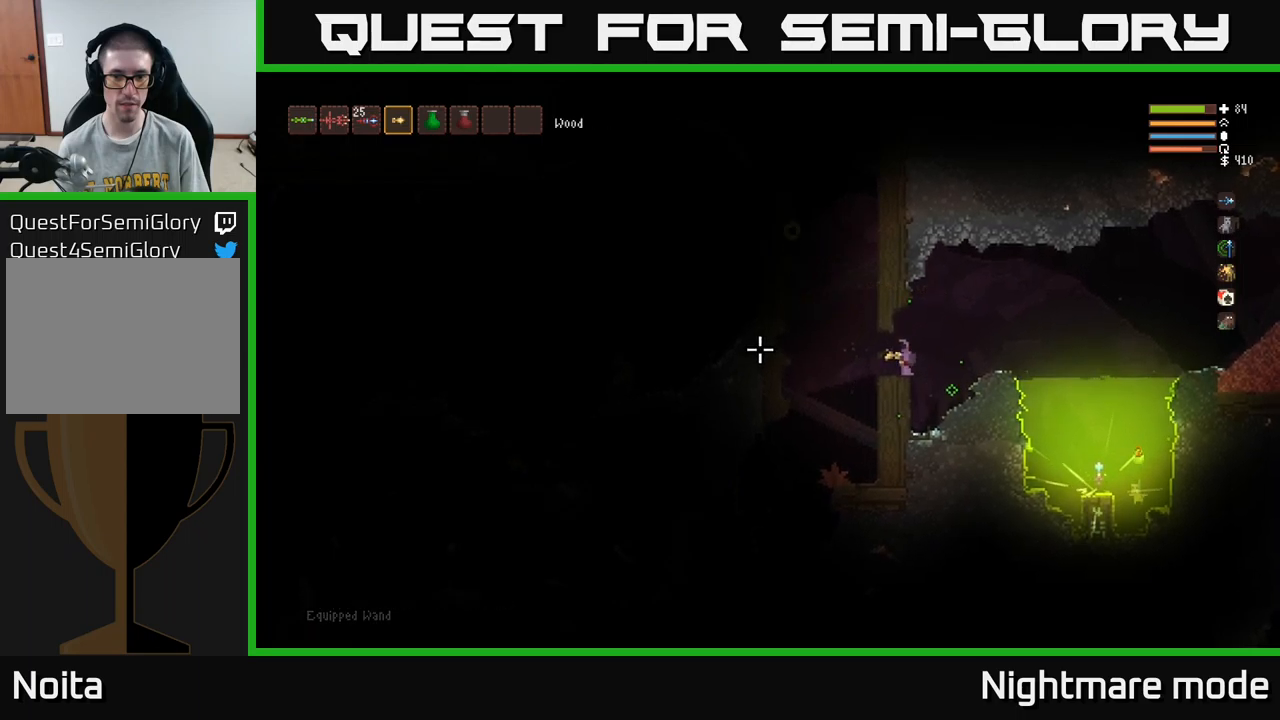
{"buttons": ["R2"], "left_stick": "center", "right_stick": "left", "events": [[300, "left_stick", "right"], [383, "left_stick", "center"]]}
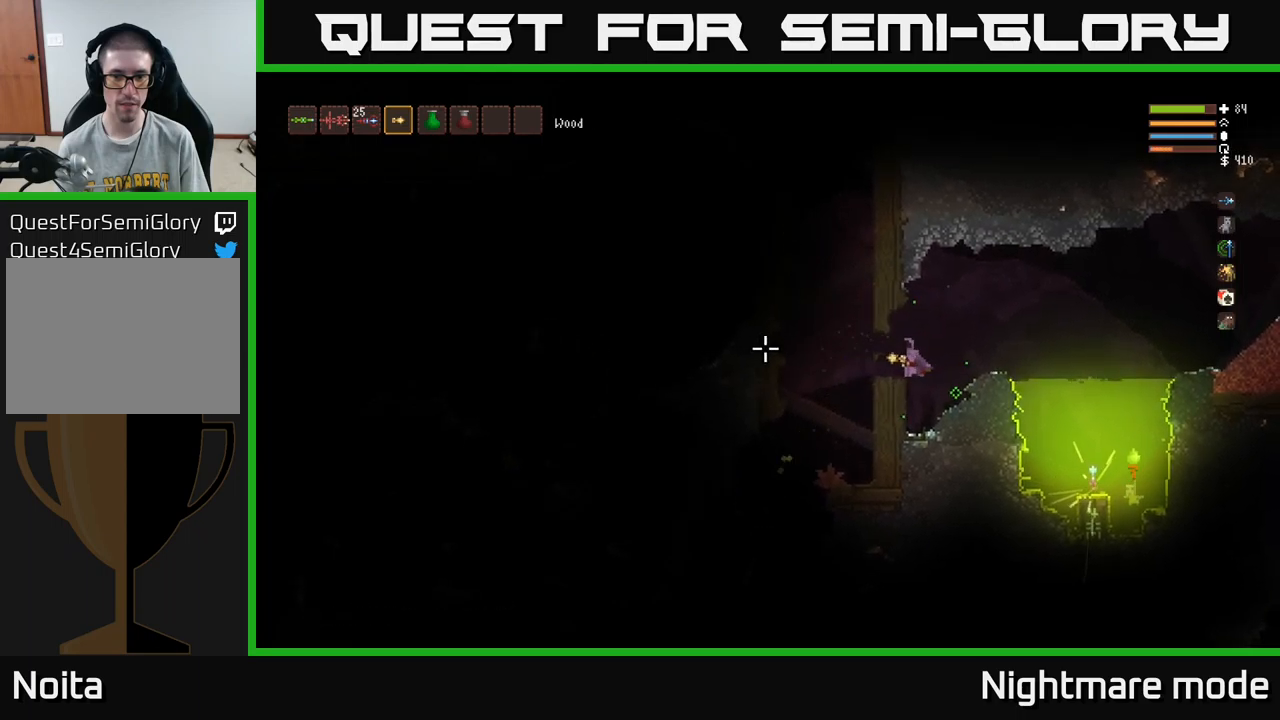
{"buttons": [], "left_stick": "center", "right_stick": "left", "events": [[50, "R2", "up"], [83, "L2", "down"], [233, "L2", "up"], [233, "left_stick", "left"], [333, "left_stick", "center"]]}
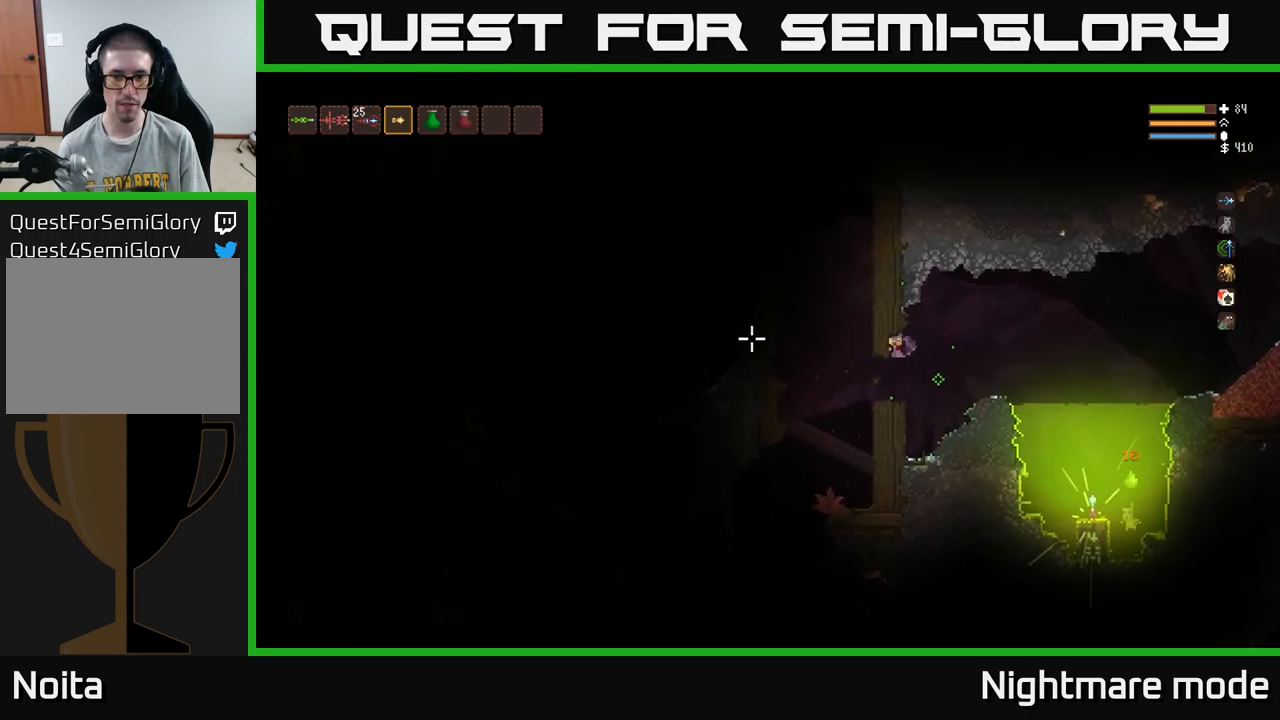
{"buttons": ["L2", "R2"], "left_stick": "right", "right_stick": "left", "events": [[133, "left_stick", "right"], [467, "L2", "down"], [500, "R2", "down"]]}
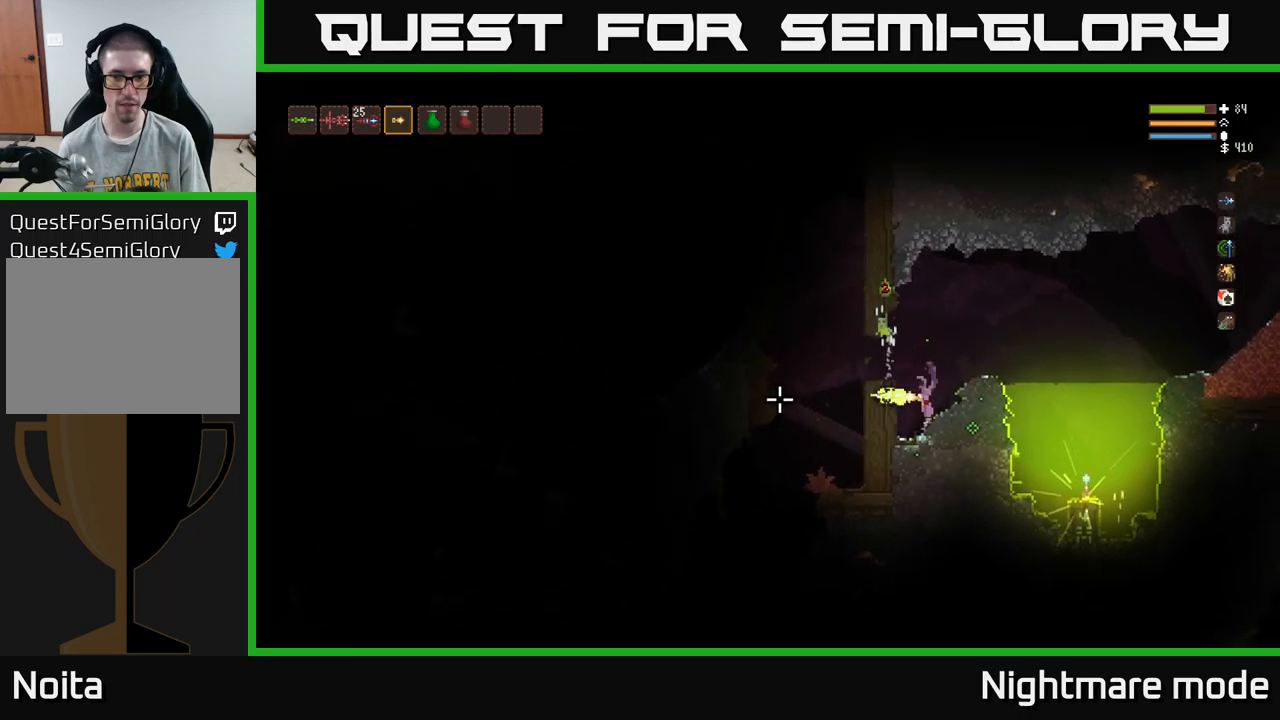
{"buttons": ["L2"], "left_stick": "right", "right_stick": "left", "events": [[133, "L2", "up"], [133, "R2", "up"], [133, "left_stick", "center"], [450, "L2", "down"], [450, "left_stick", "right"]]}
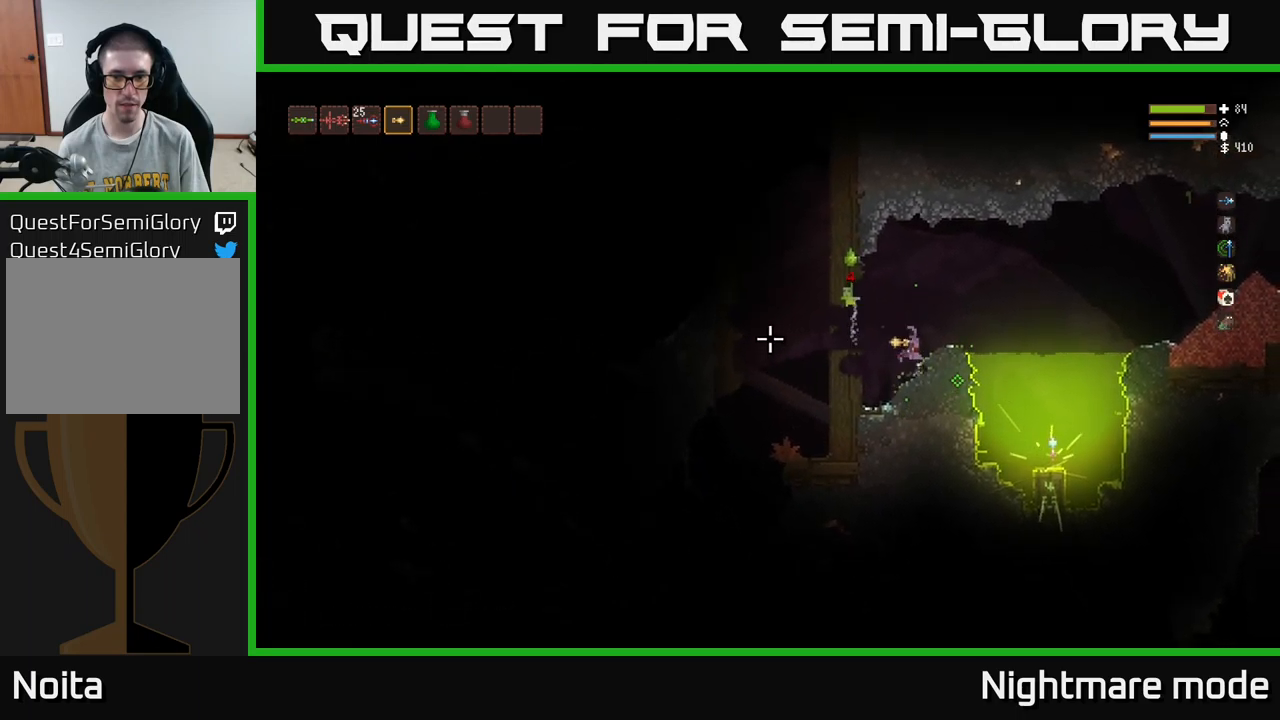
{"buttons": [], "left_stick": "center", "right_stick": "left", "events": [[83, "L2", "up"], [83, "left_stick", "center"], [100, "R2", "down"], [183, "R2", "up"]]}
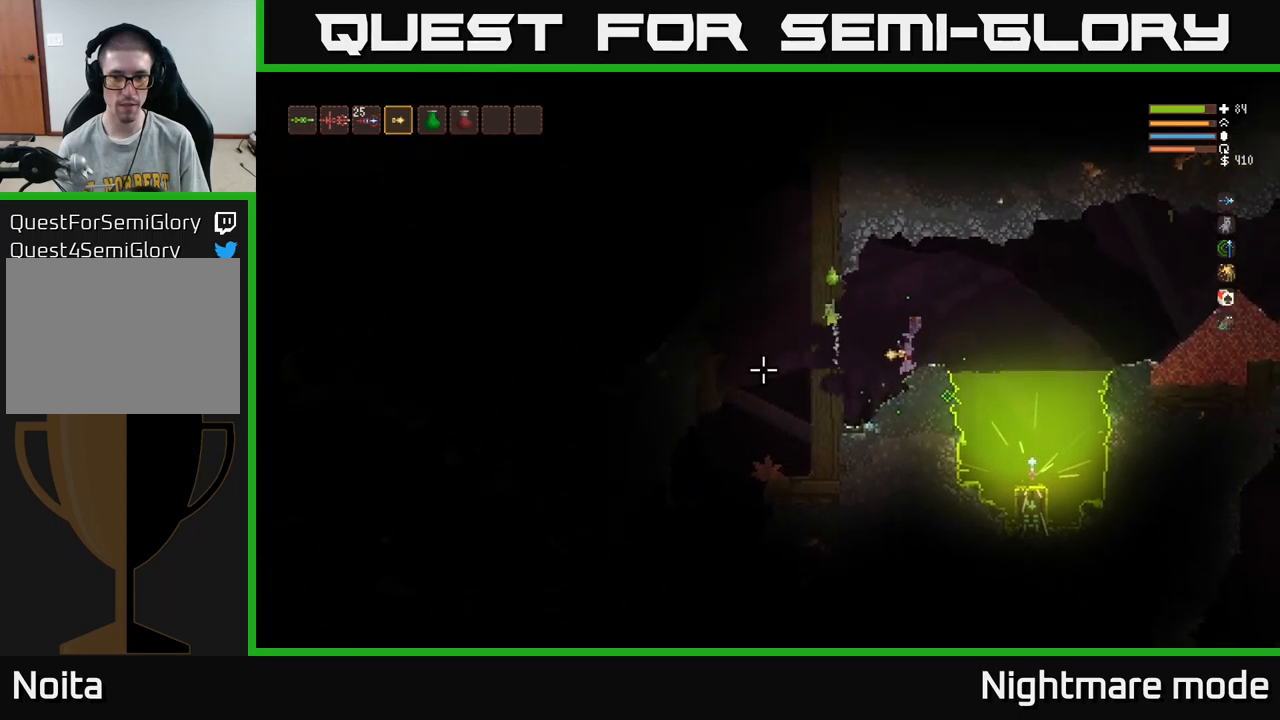
{"buttons": ["R2"], "left_stick": "center", "right_stick": "left", "events": [[17, "R2", "down"]]}
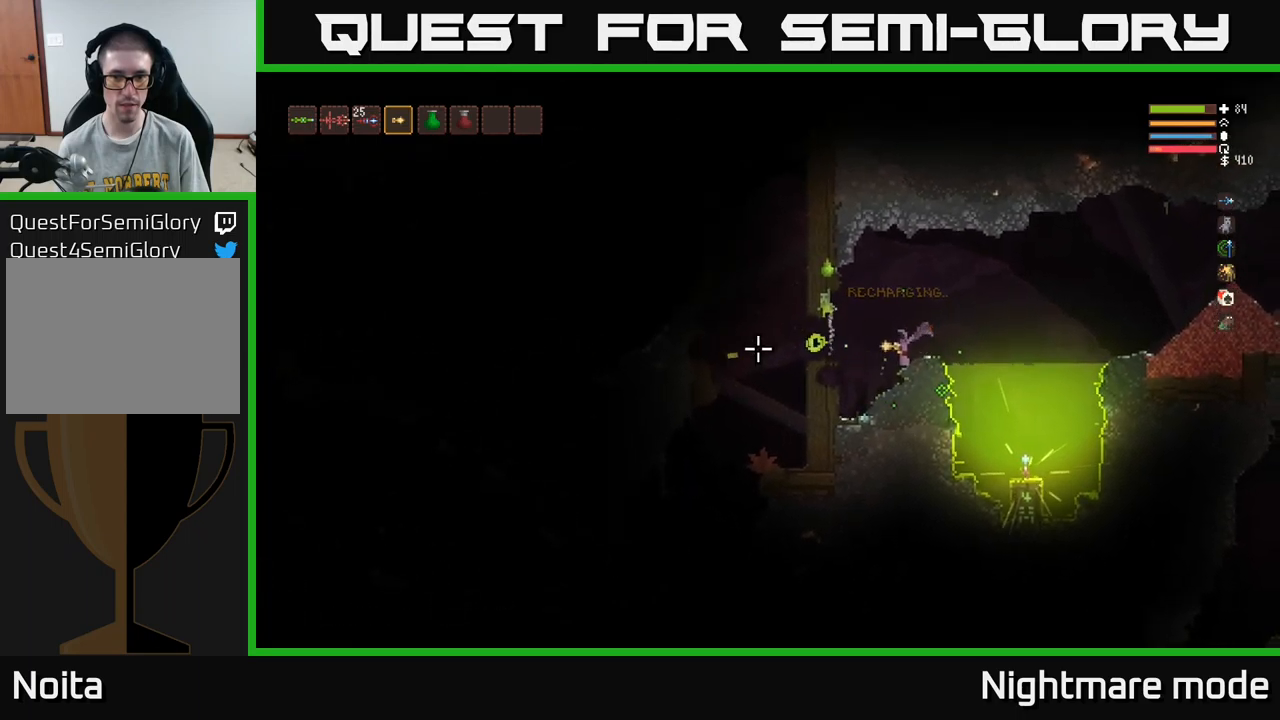
{"buttons": ["R2"], "left_stick": "center", "right_stick": "left", "events": []}
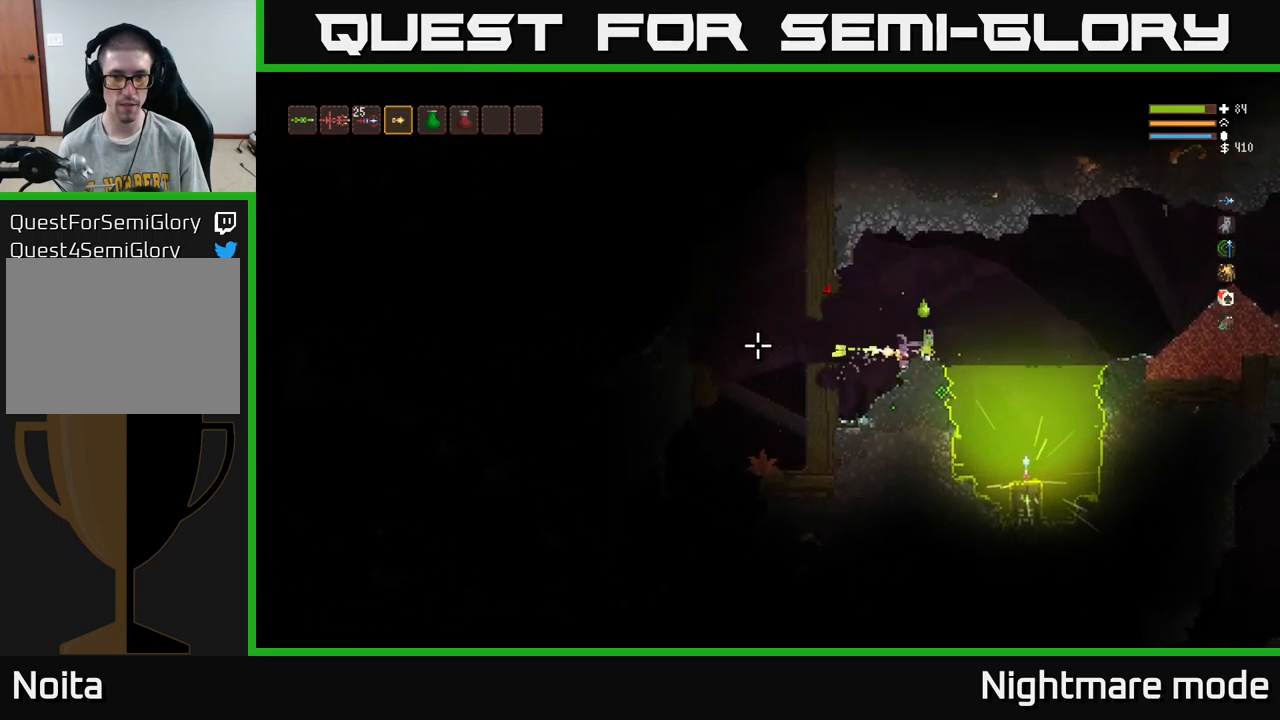
{"buttons": [], "left_stick": "left", "right_stick": "left", "events": [[50, "left_stick", "left"], [83, "R2", "up"], [183, "L2", "down"], [267, "L2", "up"]]}
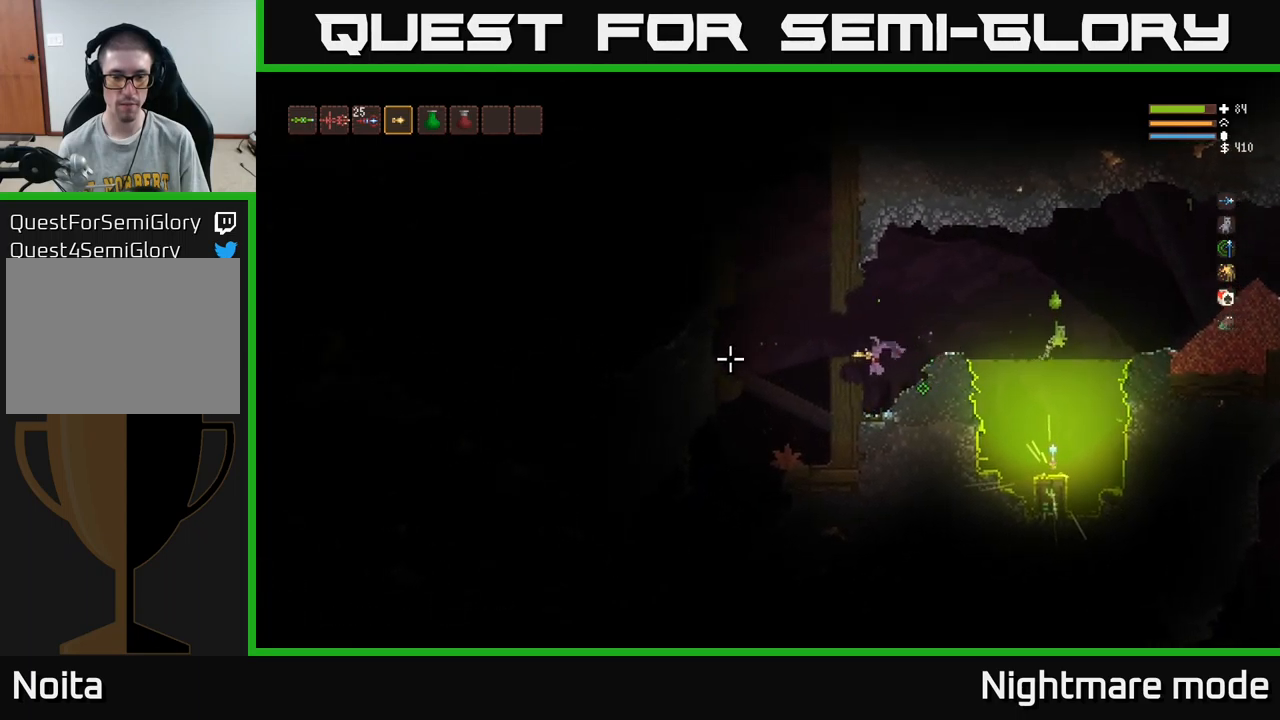
{"buttons": ["L2"], "left_stick": "right", "right_stick": "left", "events": [[33, "L2", "down"], [83, "L2", "up"], [367, "L2", "down"], [433, "left_stick", "right"]]}
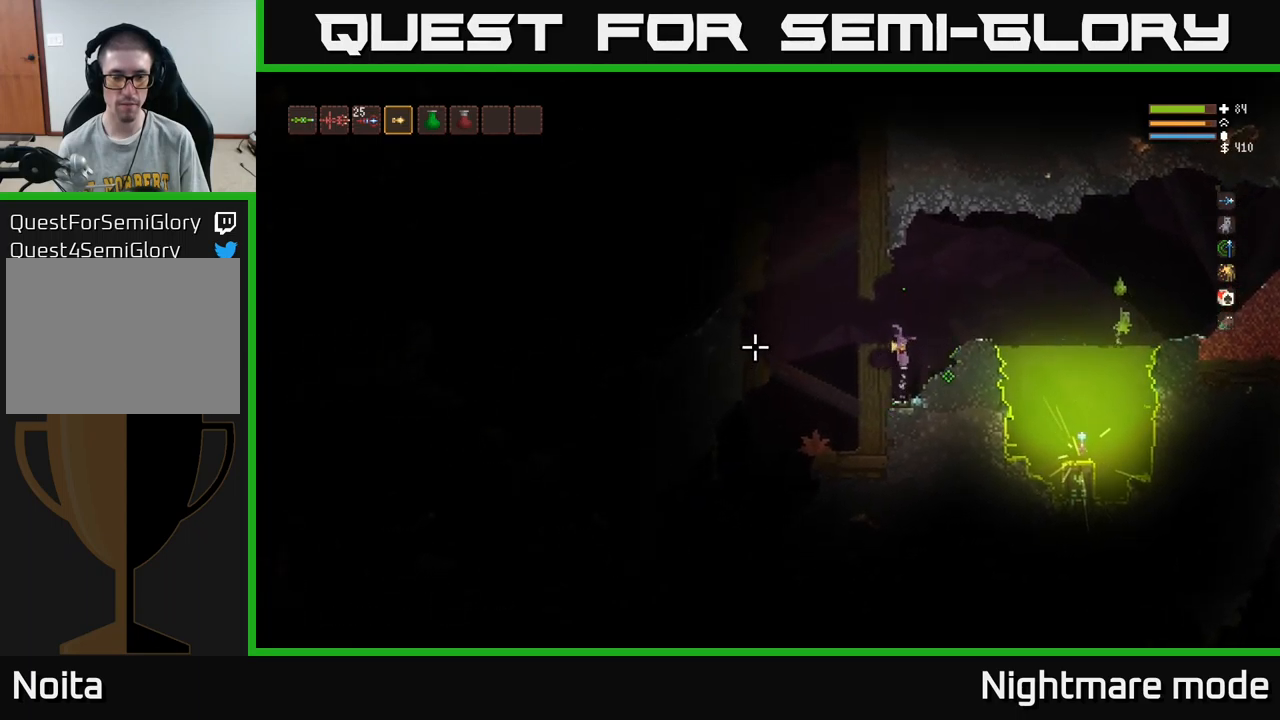
{"buttons": [], "left_stick": "left", "right_stick": "left", "events": [[83, "left_stick", "left"], [134, "L2", "up"]]}
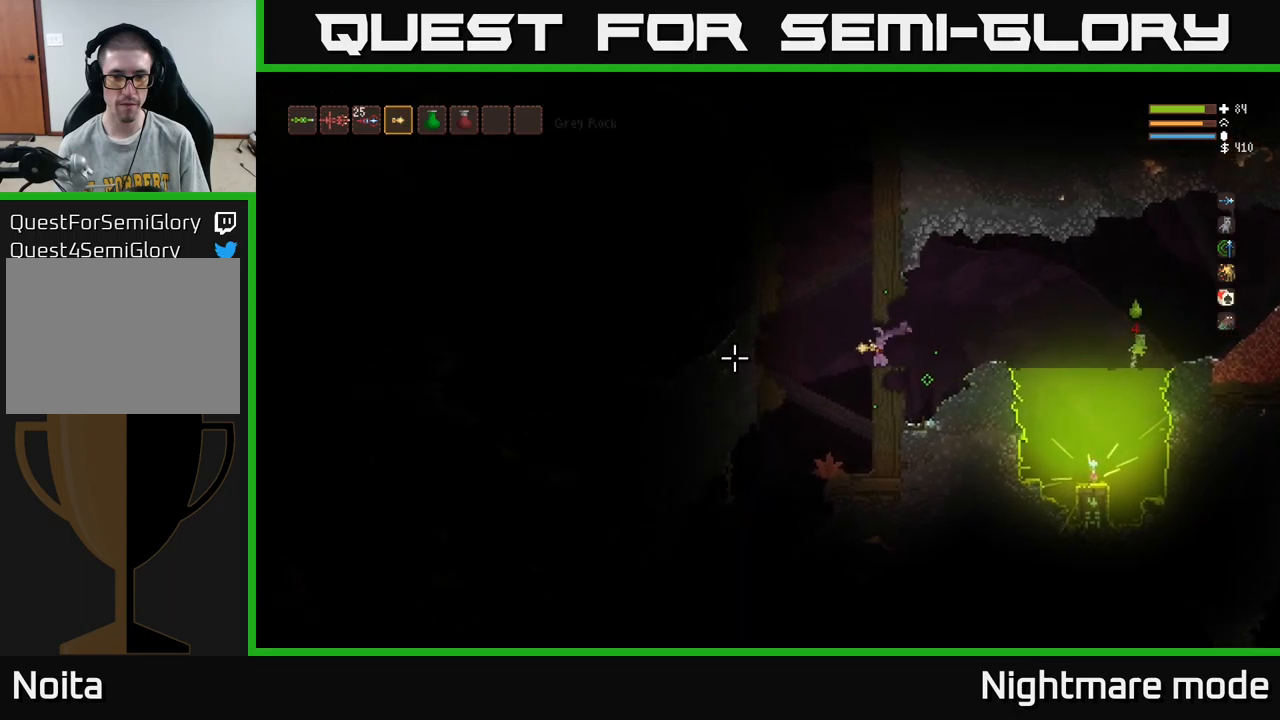
{"buttons": [], "left_stick": "left", "right_stick": "down-left", "events": [[234, "right_stick", "down-left"], [284, "left_stick", "center"], [467, "left_stick", "left"]]}
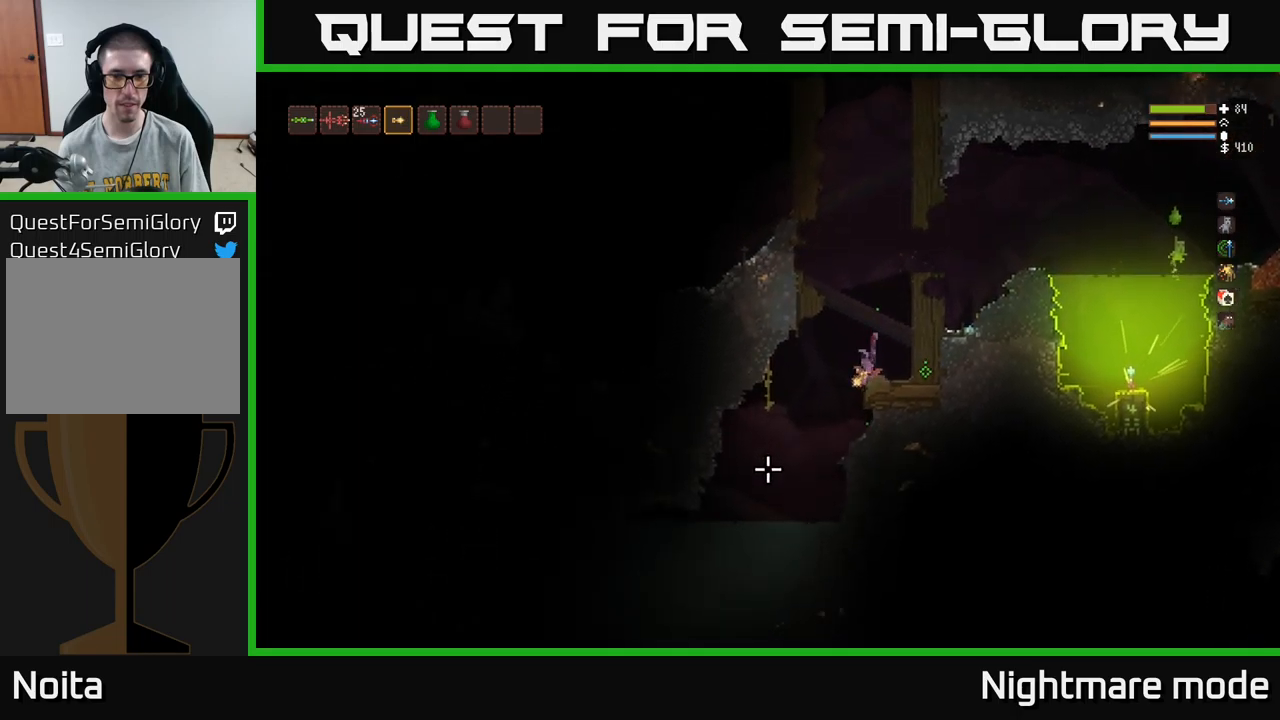
{"buttons": [], "left_stick": "left", "right_stick": "down-left", "events": []}
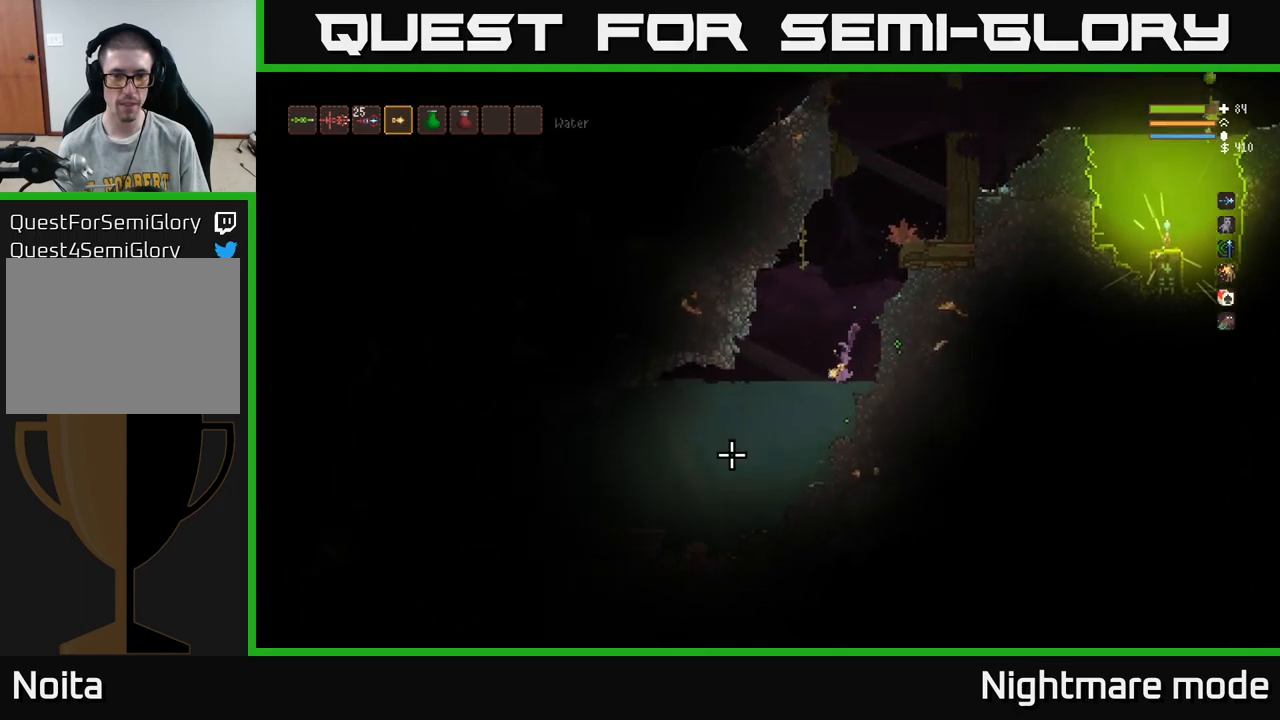
{"buttons": [], "left_stick": "center", "right_stick": "up-left", "events": [[184, "right_stick", "left"], [434, "left_stick", "center"], [467, "right_stick", "up-left"]]}
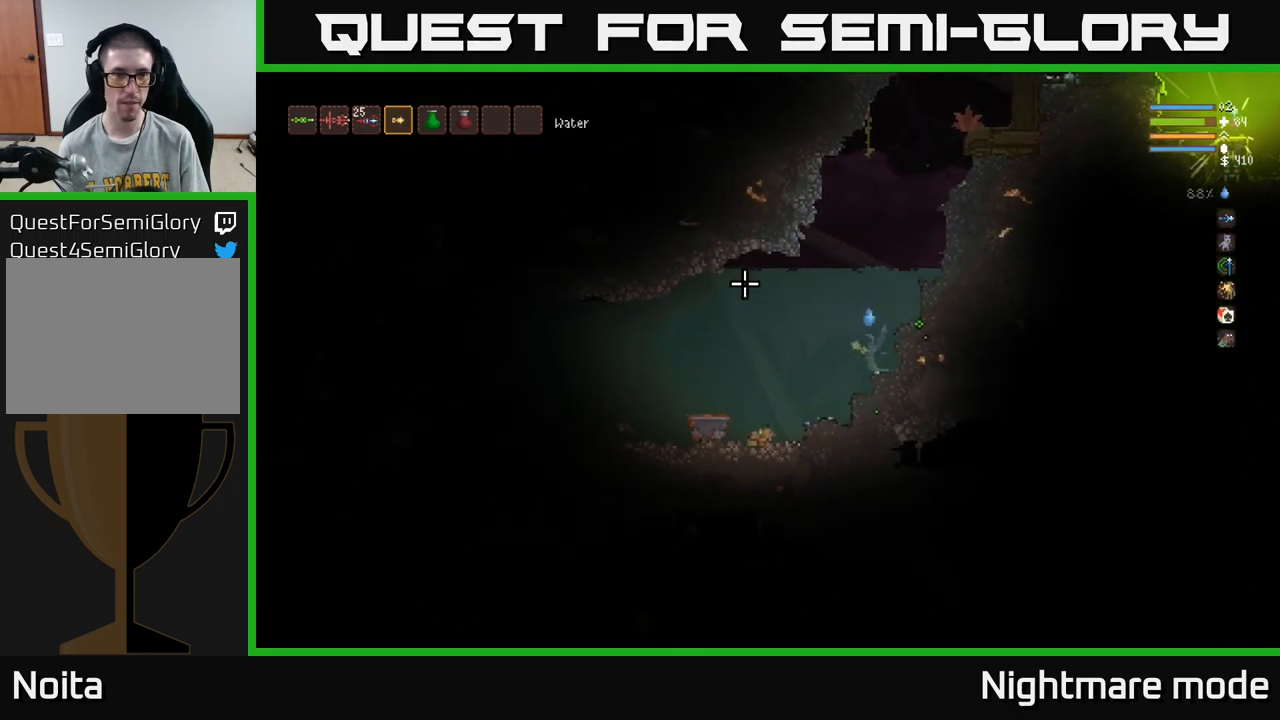
{"buttons": ["L2"], "left_stick": "right", "right_stick": "up-left", "events": [[17, "L2", "down"], [234, "left_stick", "right"], [417, "R1", "down"], [500, "R1", "up"]]}
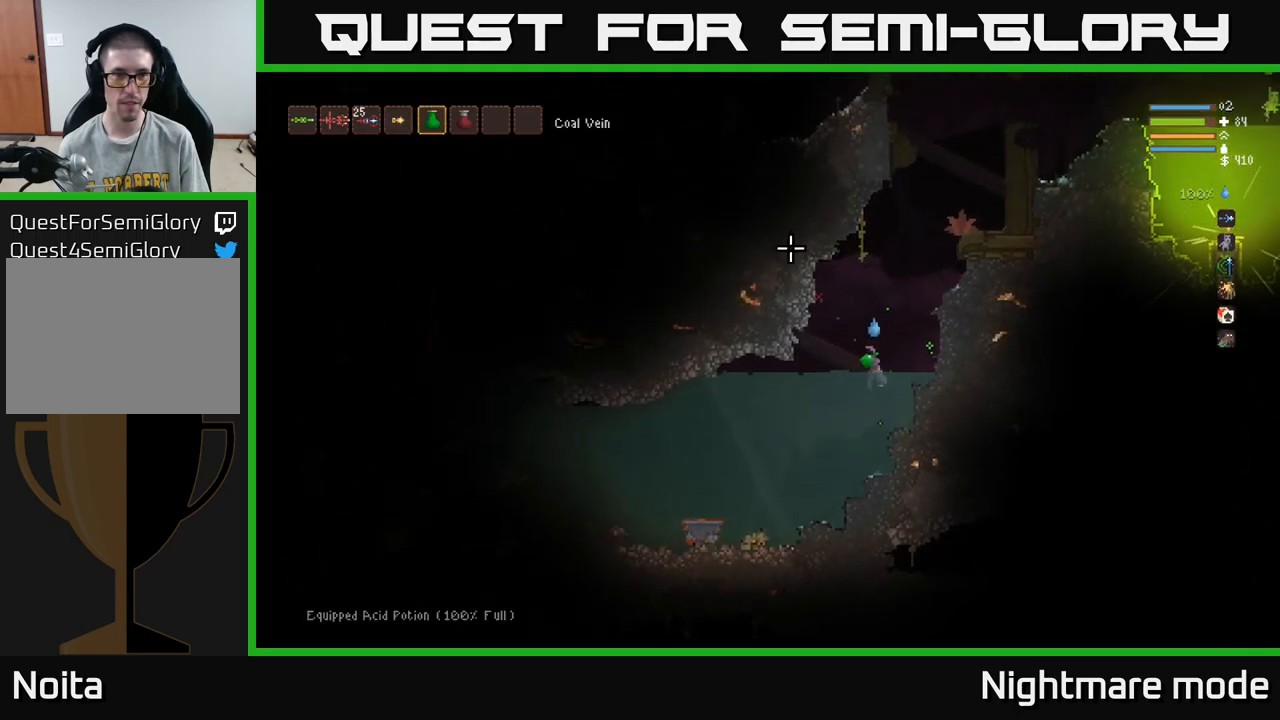
{"buttons": ["L2"], "left_stick": "right", "right_stick": "up", "events": [[117, "R1", "down"], [150, "left_stick", "center"], [184, "R1", "up"], [400, "right_stick", "up"], [434, "left_stick", "right"]]}
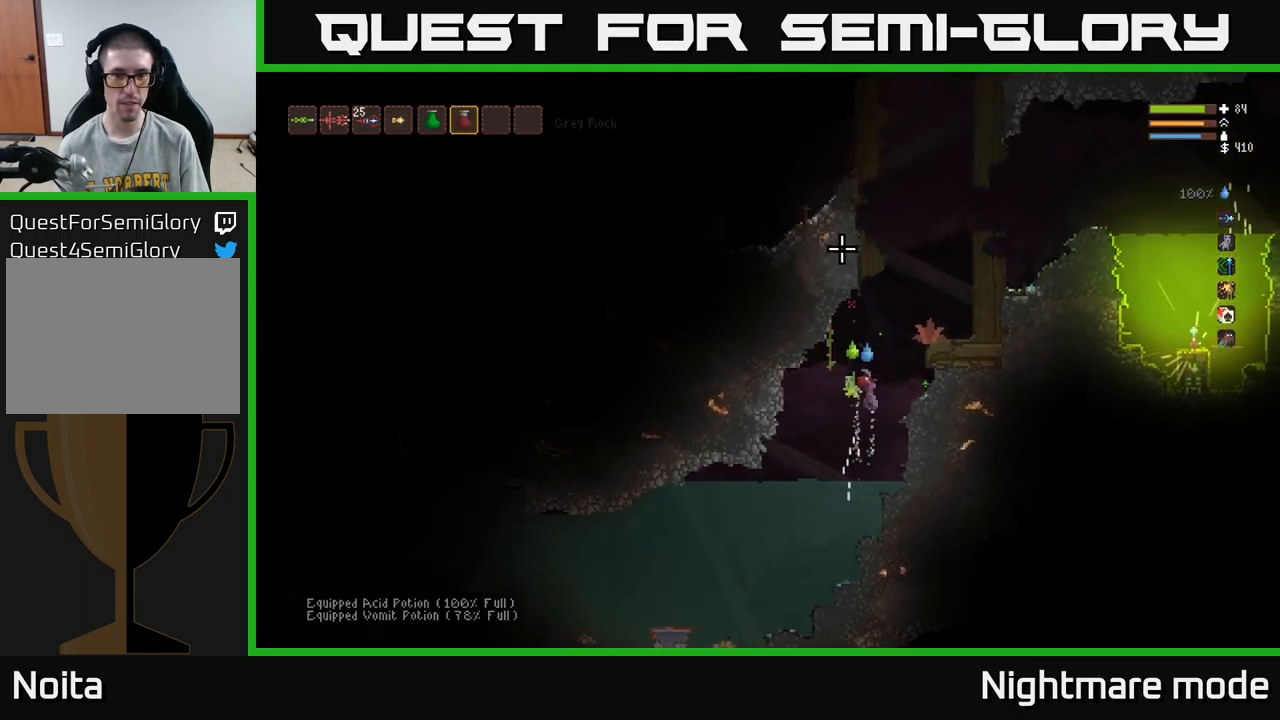
{"buttons": [], "left_stick": "right", "right_stick": "up", "events": [[367, "L2", "up"]]}
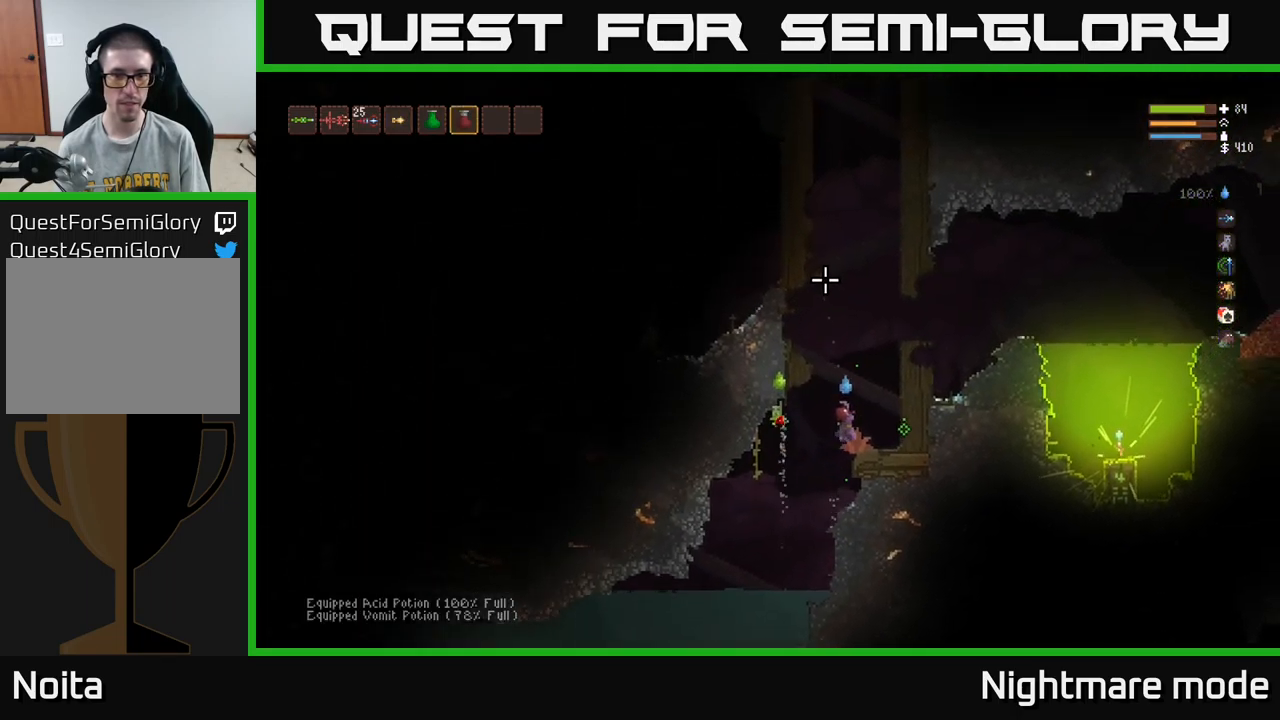
{"buttons": ["R2"], "left_stick": "center", "right_stick": "up", "events": [[50, "left_stick", "center"], [484, "R2", "down"]]}
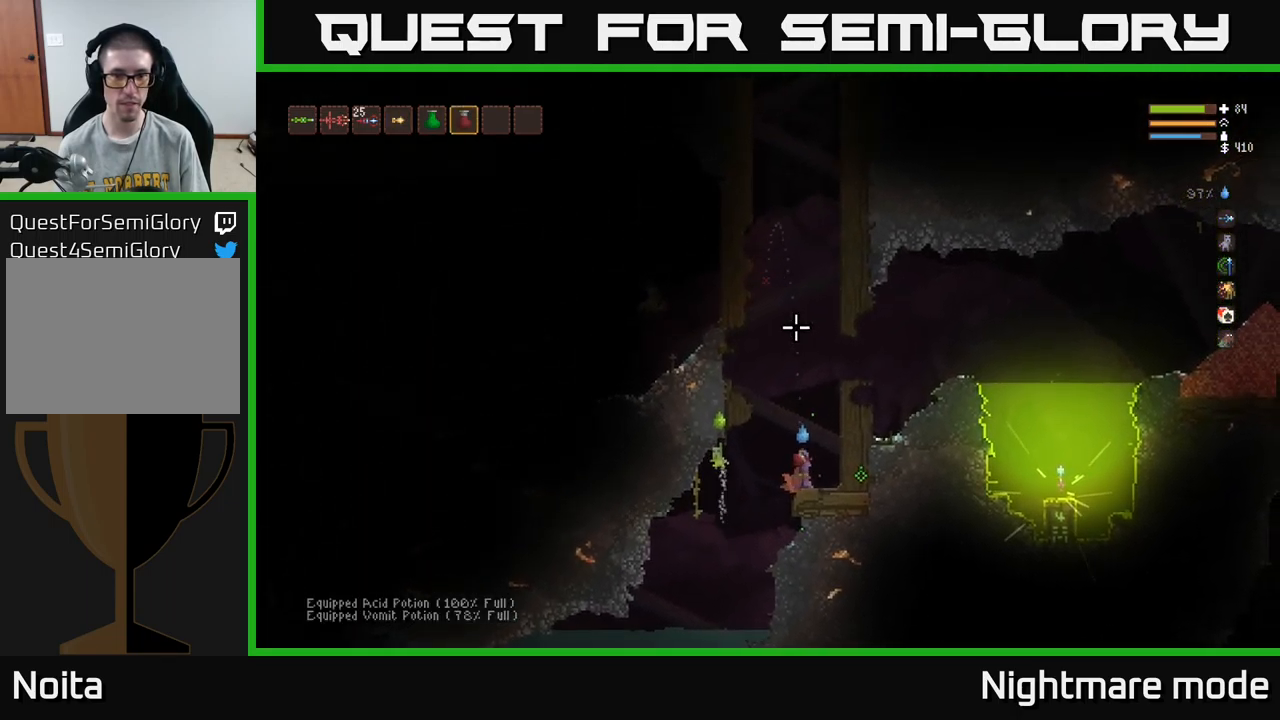
{"buttons": ["R2"], "left_stick": "center", "right_stick": "up", "events": []}
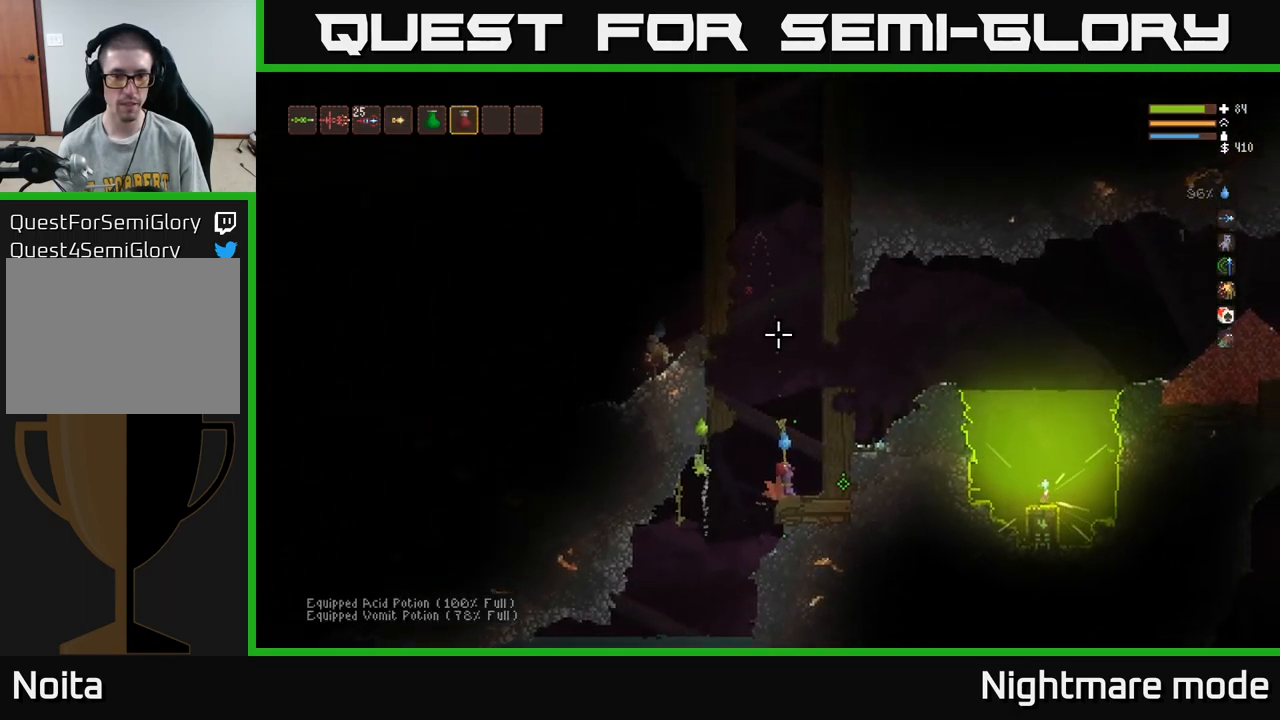
{"buttons": ["R2"], "left_stick": "center", "right_stick": "up", "events": [[34, "left_stick", "left"], [100, "left_stick", "center"]]}
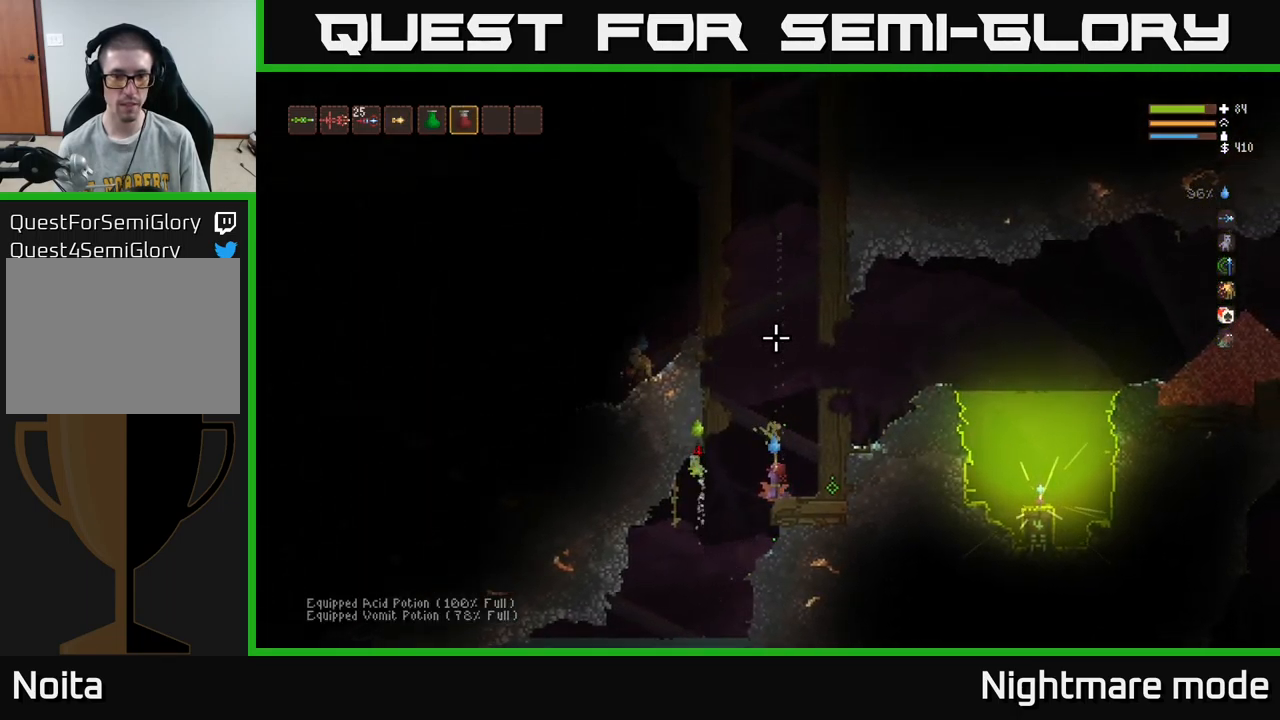
{"buttons": ["R2"], "left_stick": "center", "right_stick": "up", "events": []}
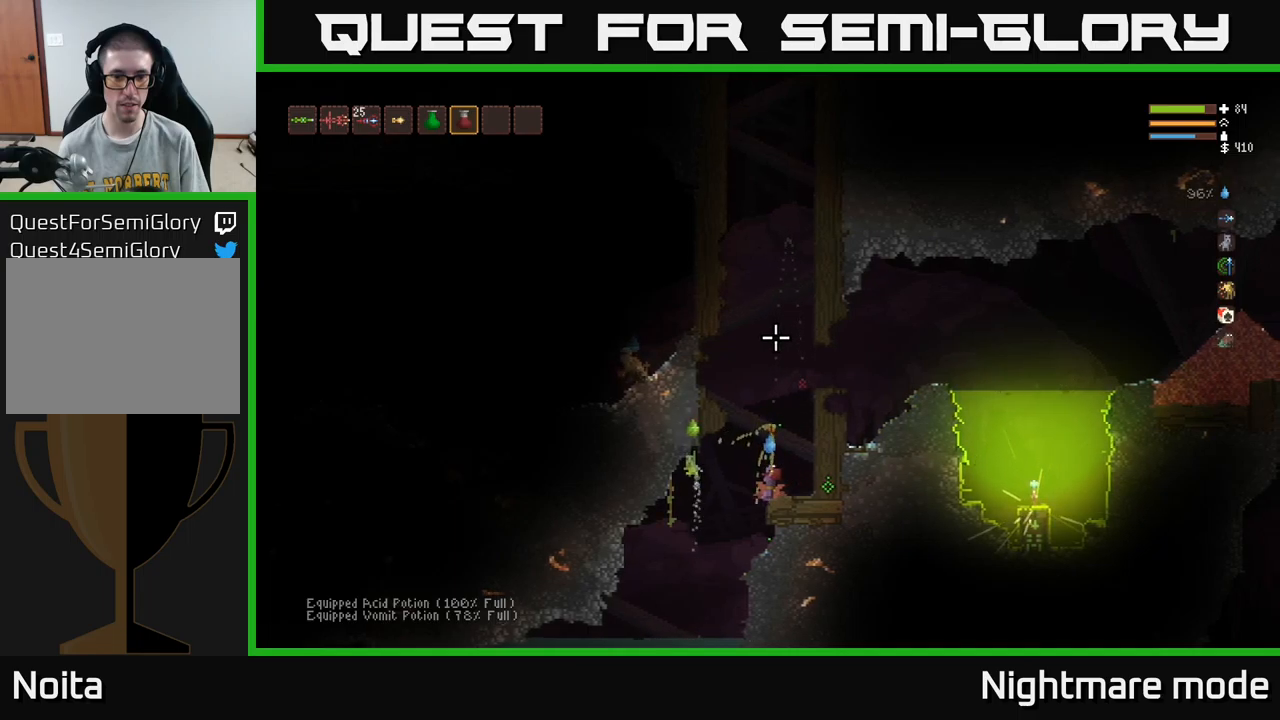
{"buttons": ["R2"], "left_stick": "center", "right_stick": "up", "events": []}
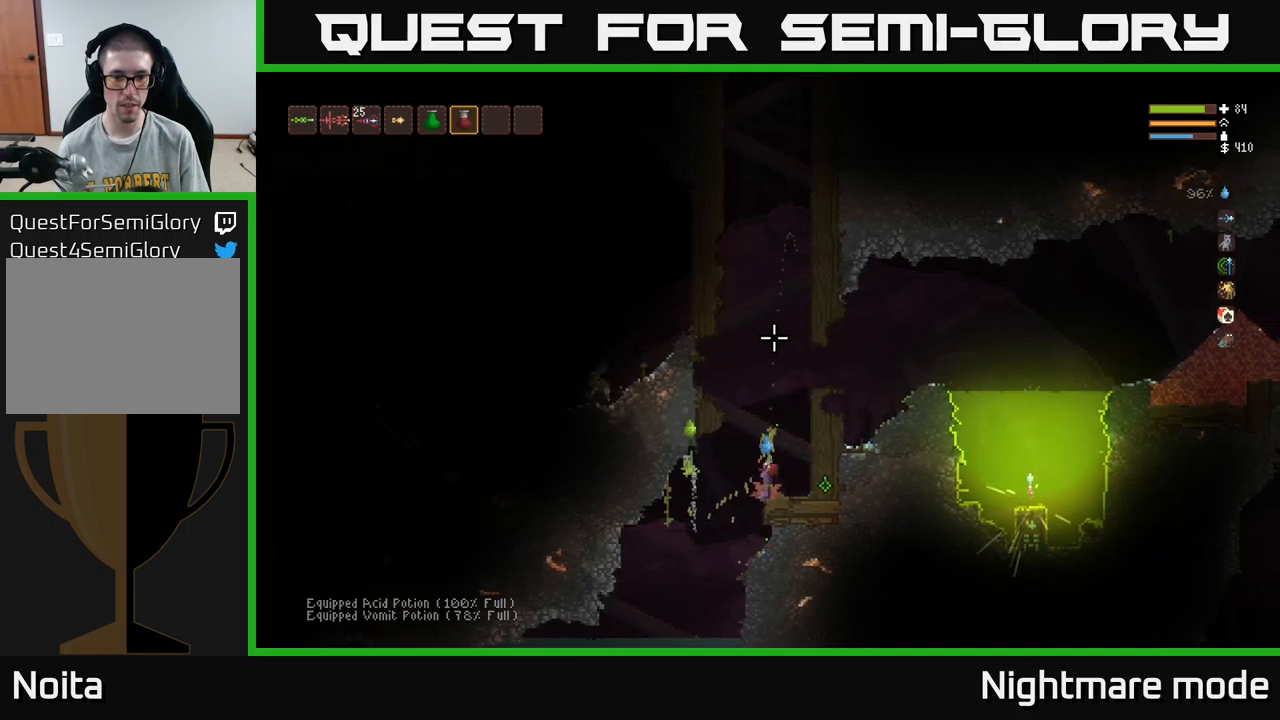
{"buttons": ["R2"], "left_stick": "center", "right_stick": "up", "events": []}
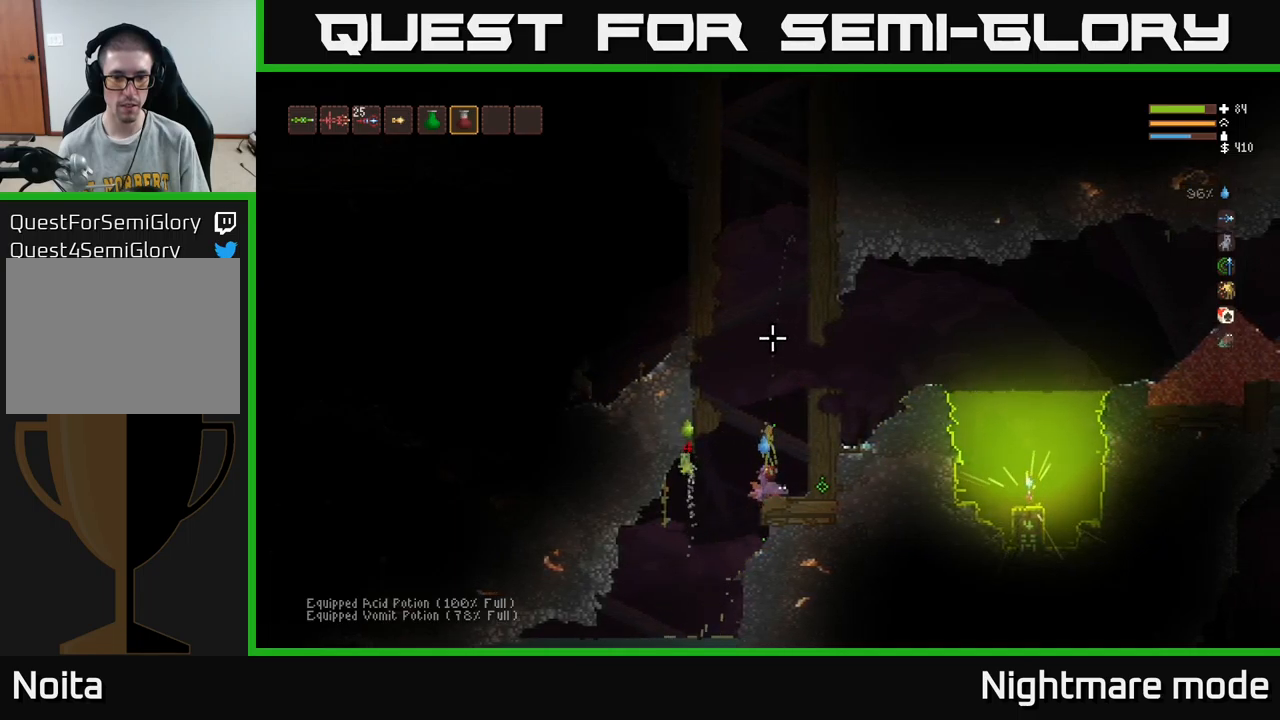
{"buttons": ["R2"], "left_stick": "center", "right_stick": "up", "events": []}
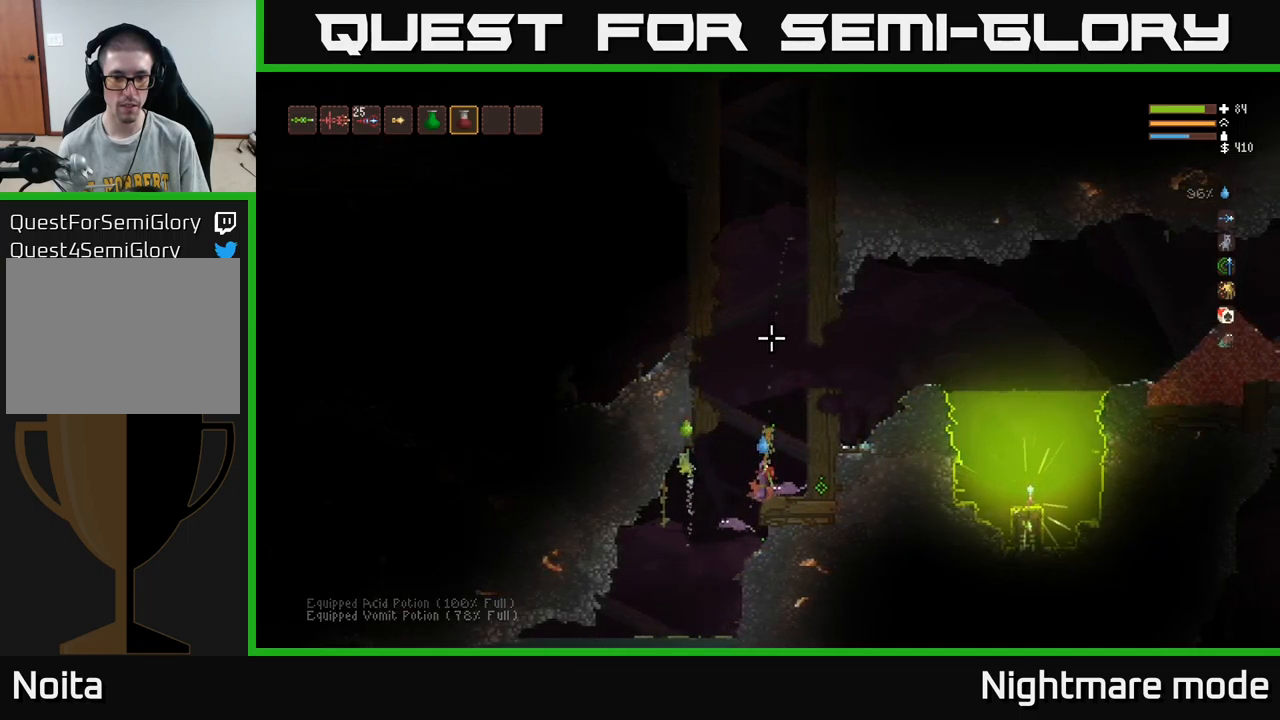
{"buttons": ["R2"], "left_stick": "center", "right_stick": "up", "events": []}
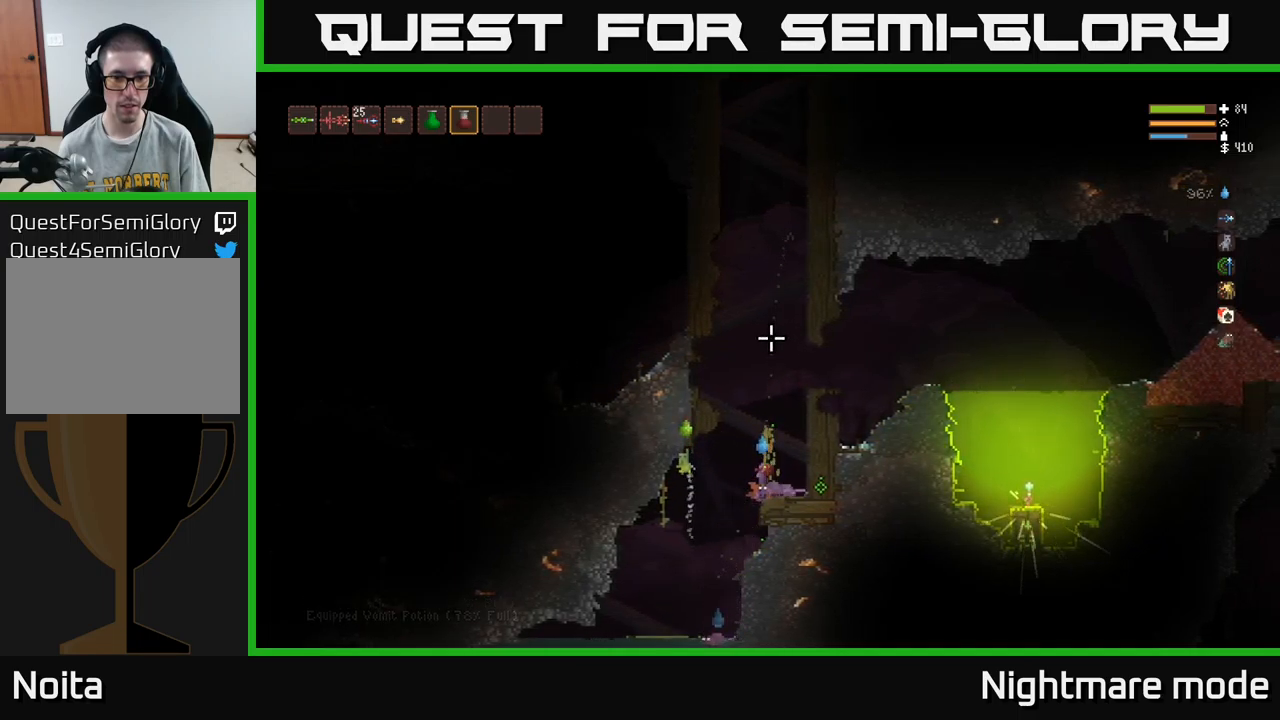
{"buttons": ["R2"], "left_stick": "center", "right_stick": "up", "events": []}
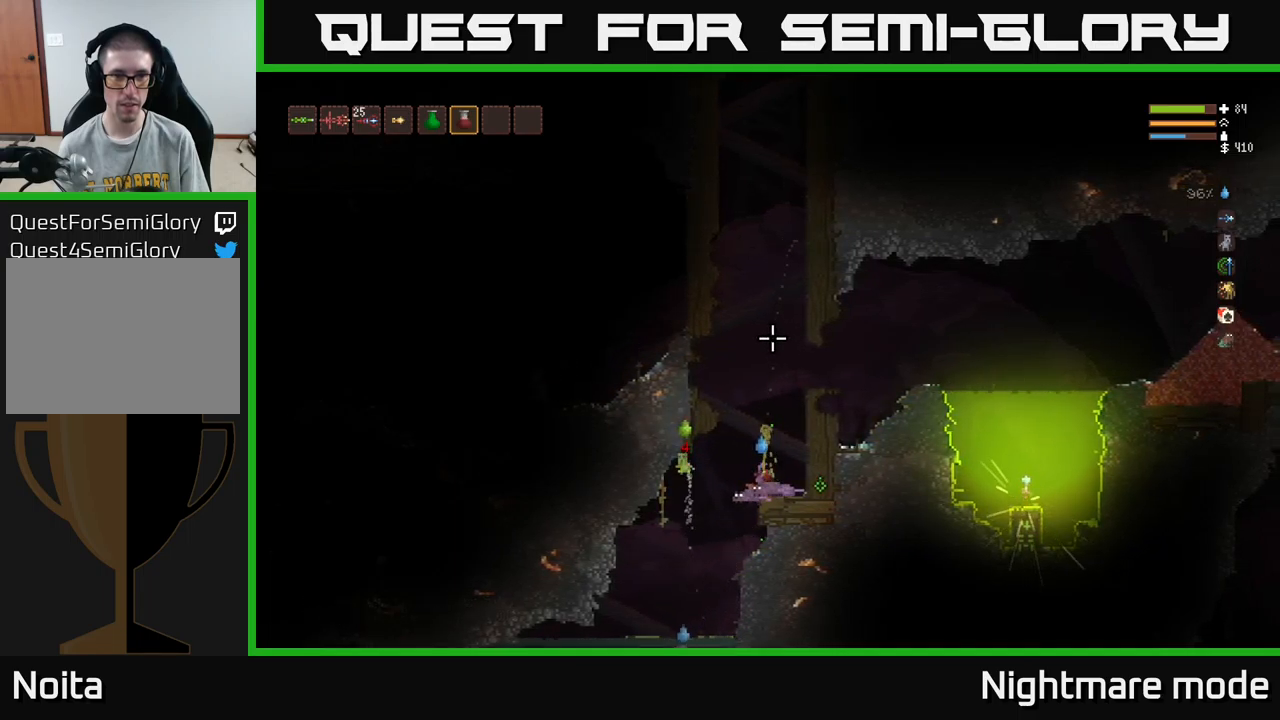
{"buttons": ["R2"], "left_stick": "center", "right_stick": "up", "events": []}
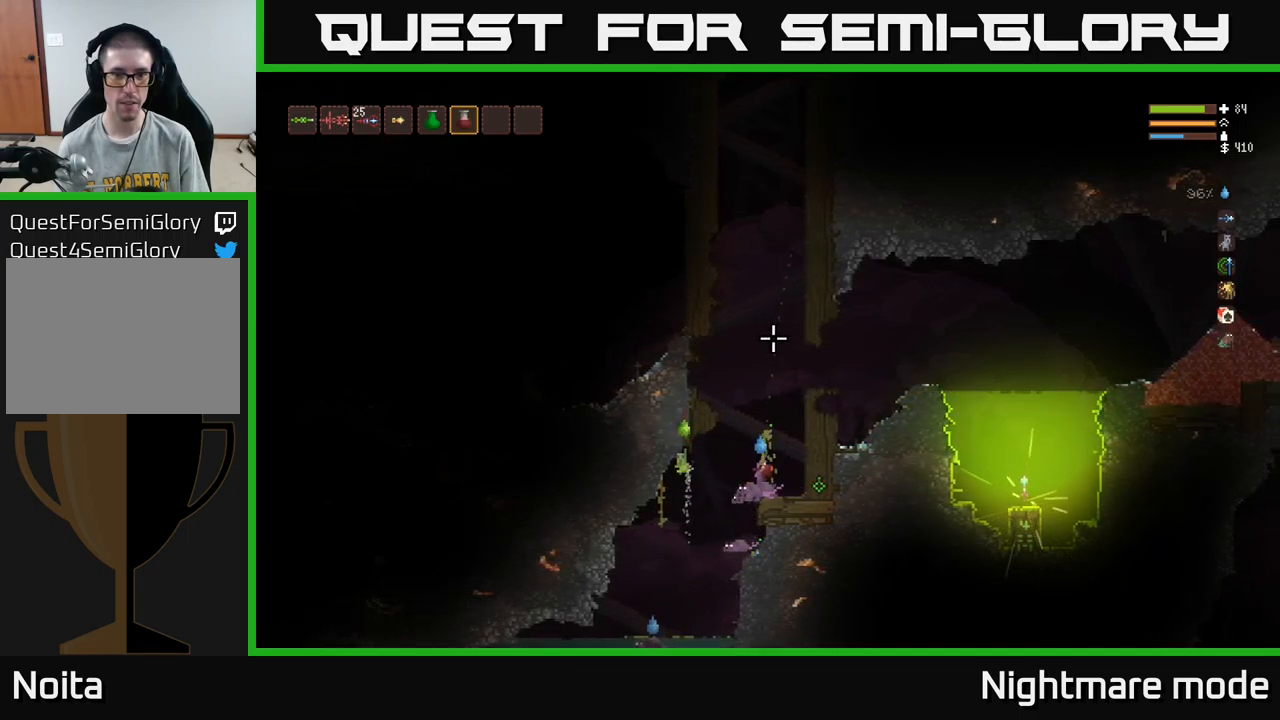
{"buttons": ["R2"], "left_stick": "center", "right_stick": "up", "events": []}
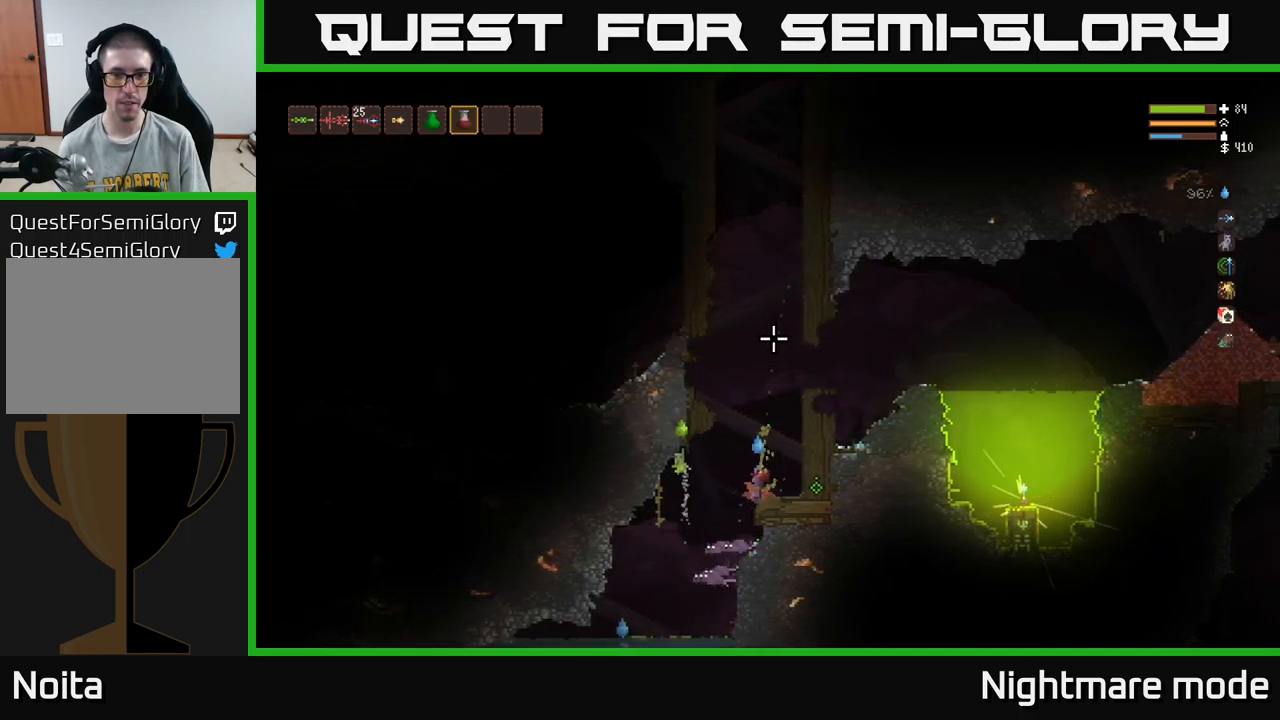
{"buttons": ["R2"], "left_stick": "center", "right_stick": "up", "events": []}
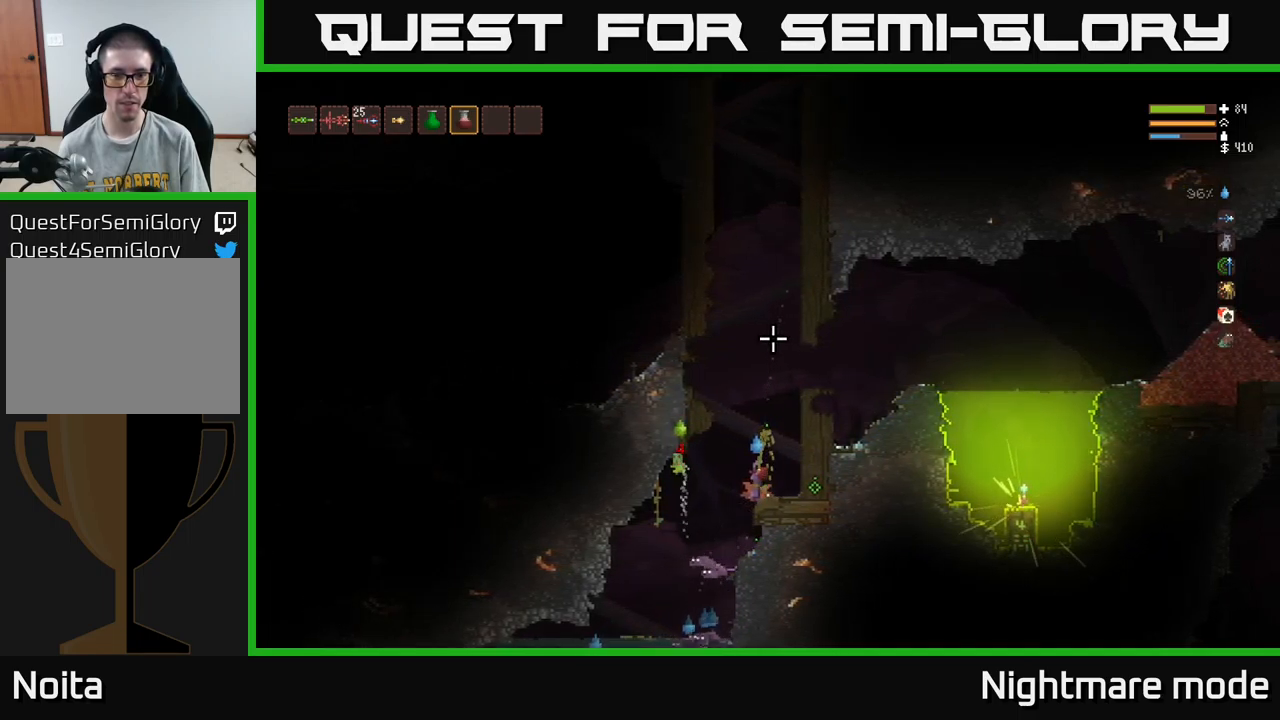
{"buttons": ["R2"], "left_stick": "center", "right_stick": "up", "events": []}